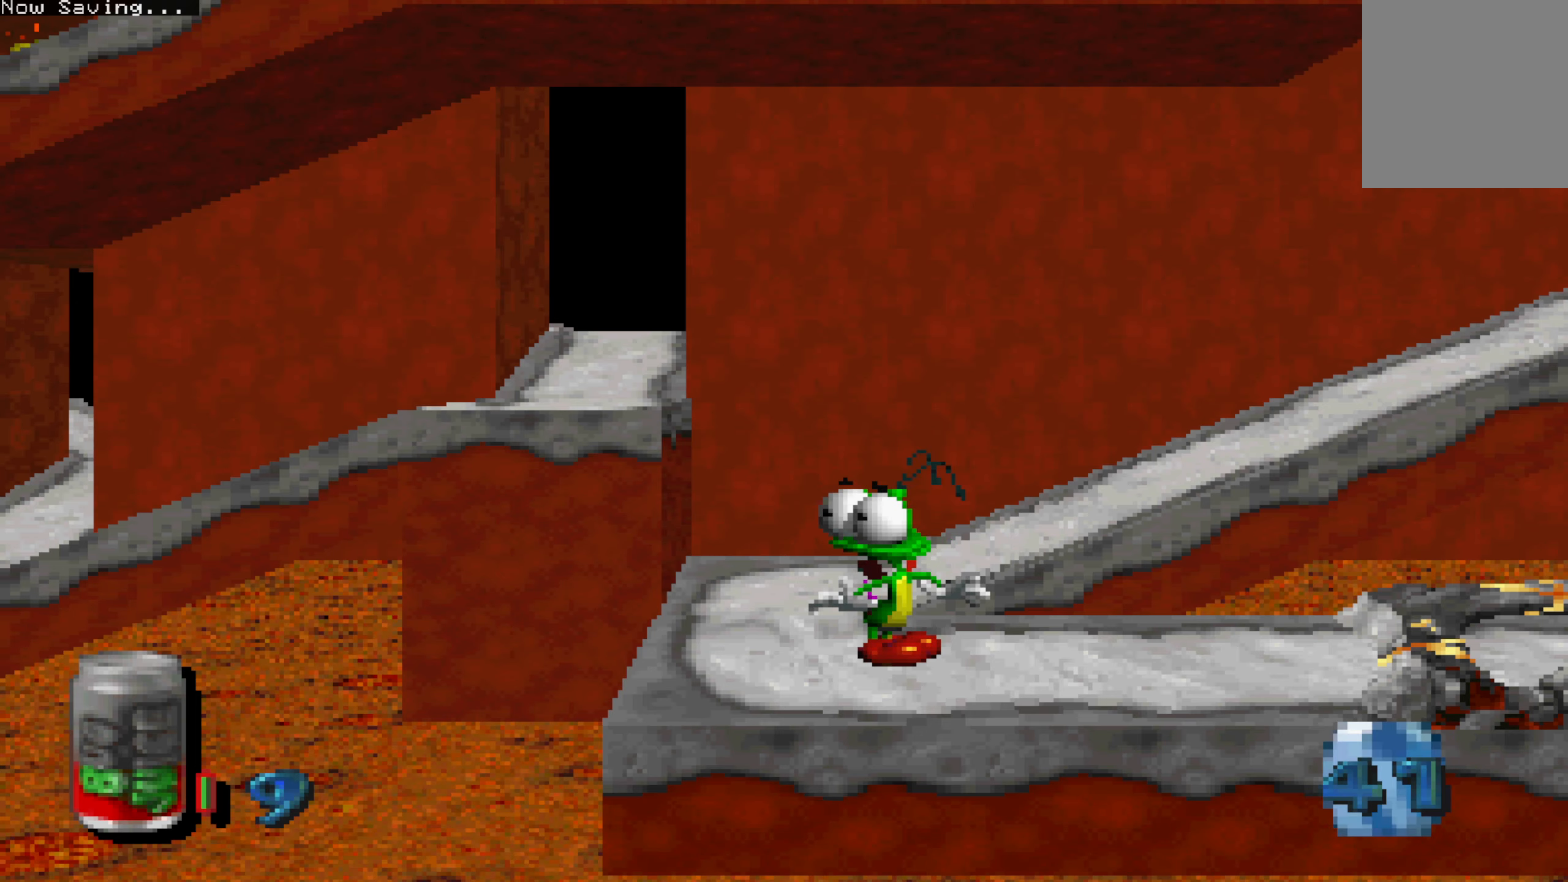
Gameplay with a controller (Xbox layout); each line is a JSON object with the inputs held at the frame after it (dt_ms = milliseconds from this image to that frame). "events" lists button and stick changes between this image and that frame as [ms after this image, input, new state], when the widget could be followed in between. Not read: L3 R3.
{"dt_ms": 500, "buttons": [], "left_stick": "right", "right_stick": "center", "events": [[300, "left_stick", "right"]]}
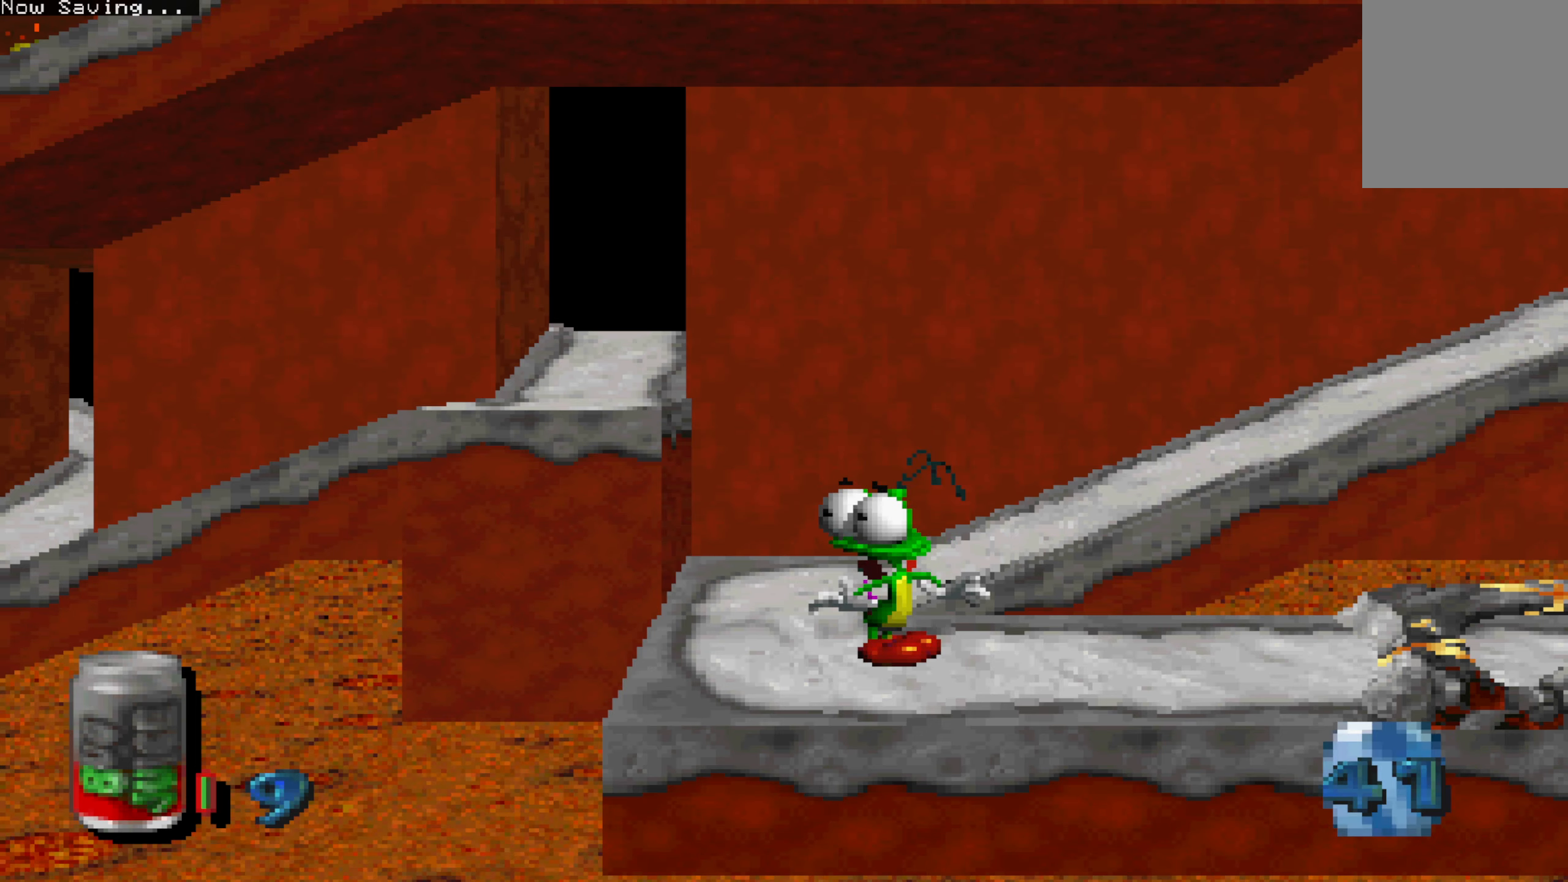
{"dt_ms": 500, "buttons": [], "left_stick": "right", "right_stick": "center", "events": []}
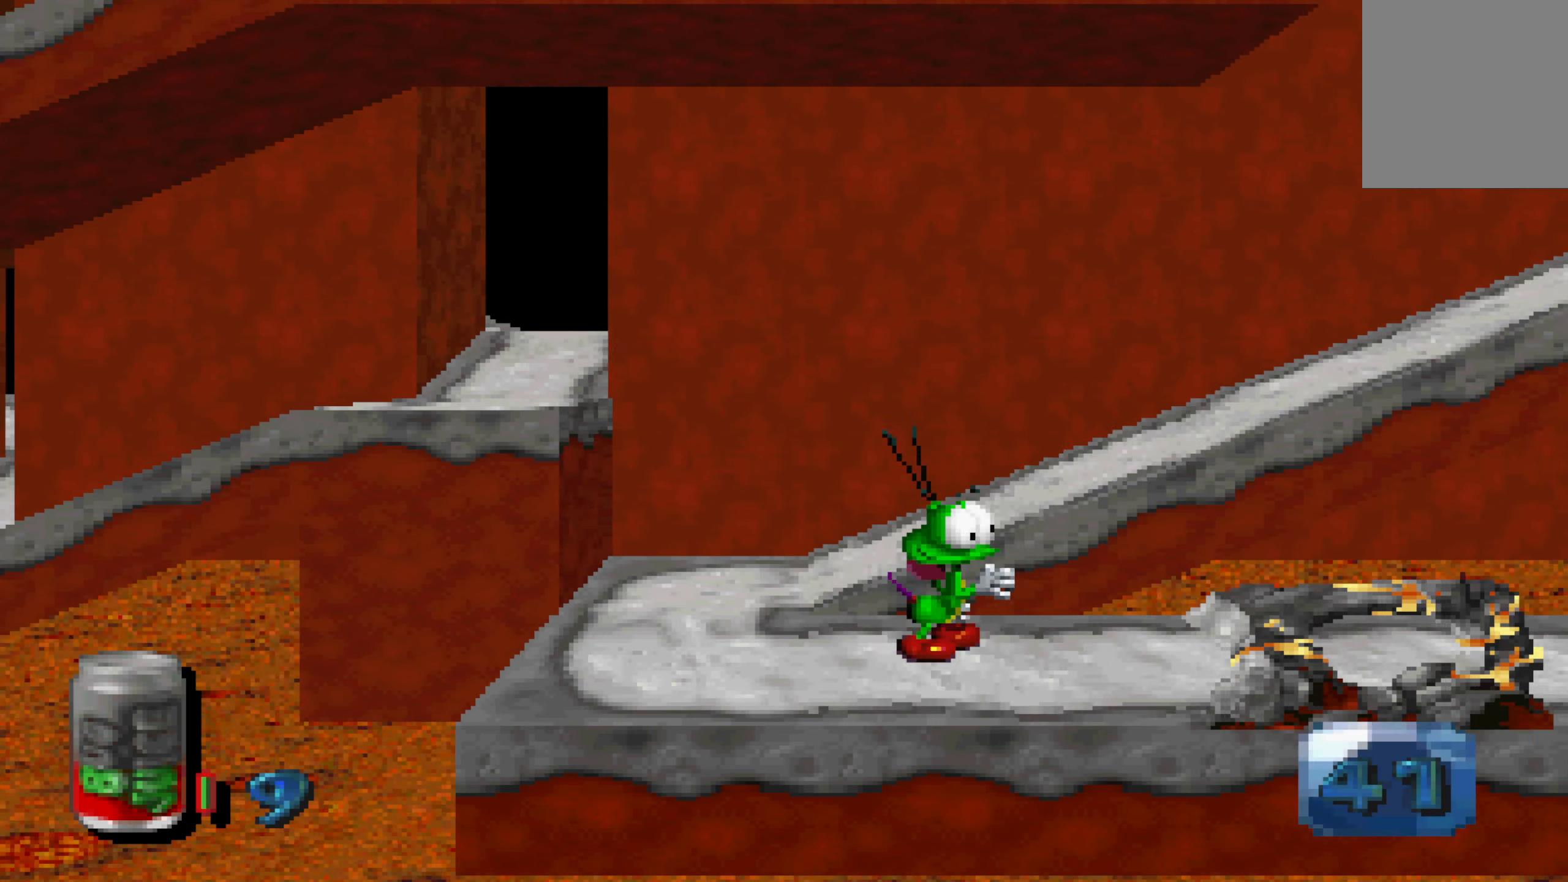
{"dt_ms": 500, "buttons": [], "left_stick": "right", "right_stick": "center", "events": []}
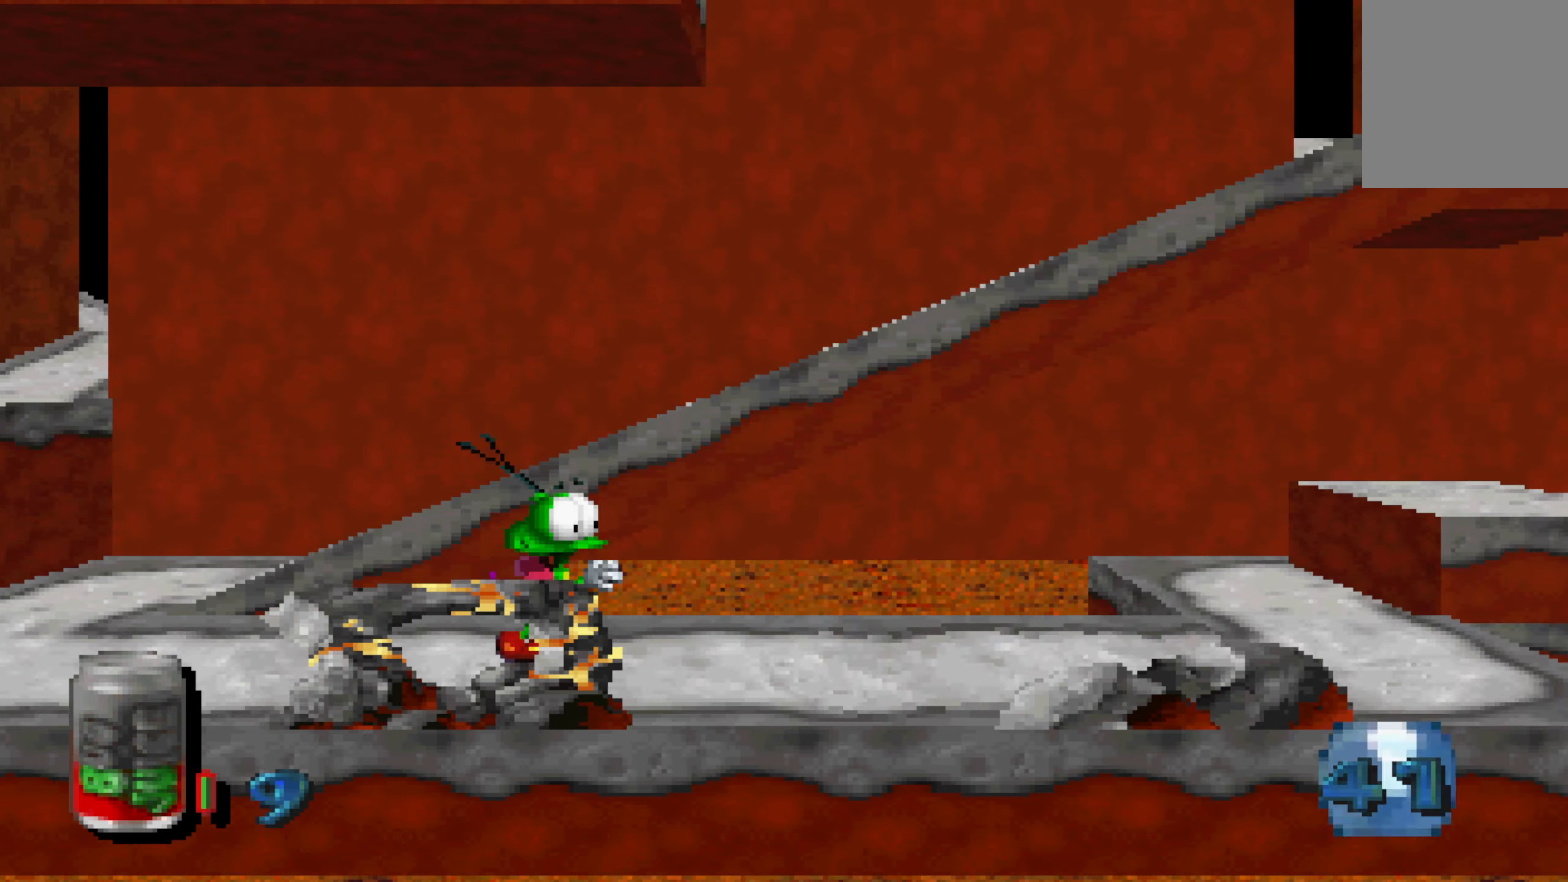
{"dt_ms": 500, "buttons": [], "left_stick": "right", "right_stick": "center", "events": []}
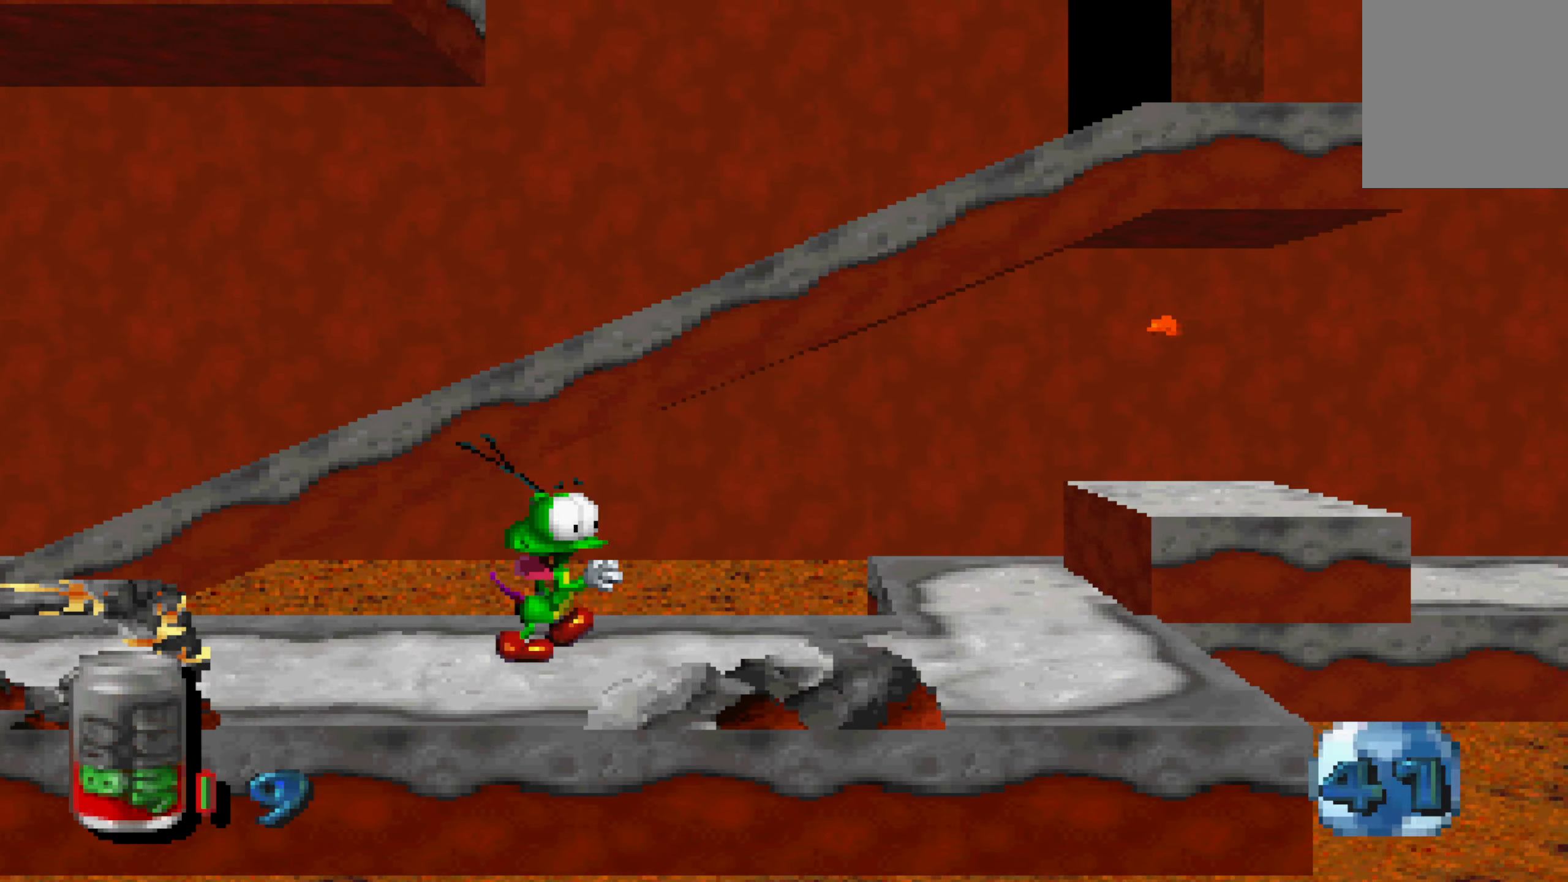
{"dt_ms": 500, "buttons": [], "left_stick": "right", "right_stick": "center", "events": []}
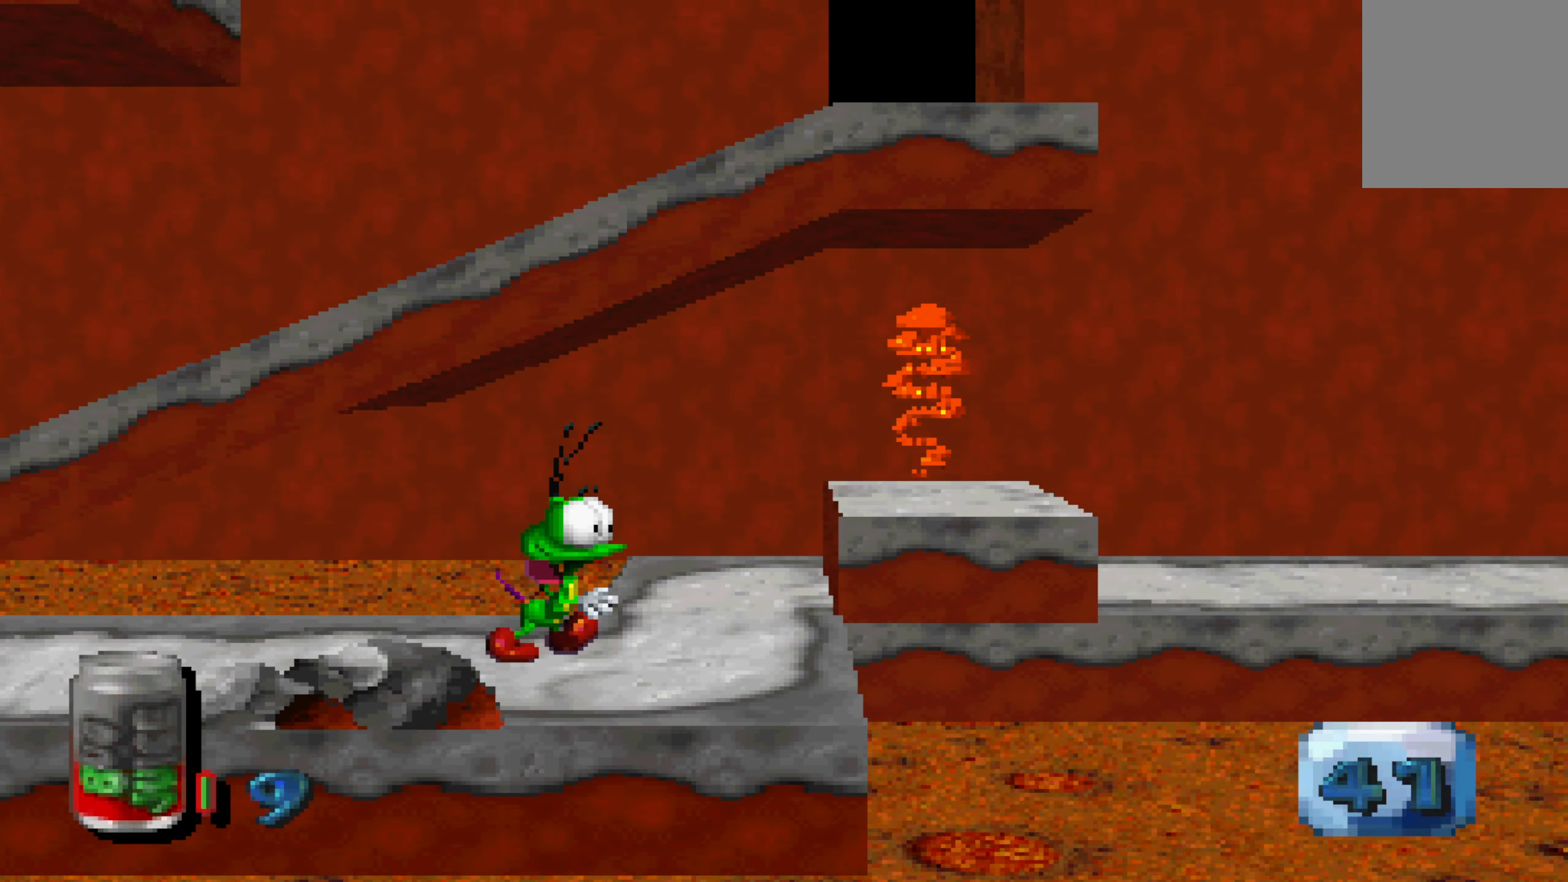
{"dt_ms": 1000, "buttons": [], "left_stick": "up", "right_stick": "center", "events": [[200, "left_stick", "center"], [367, "left_stick", "up"]]}
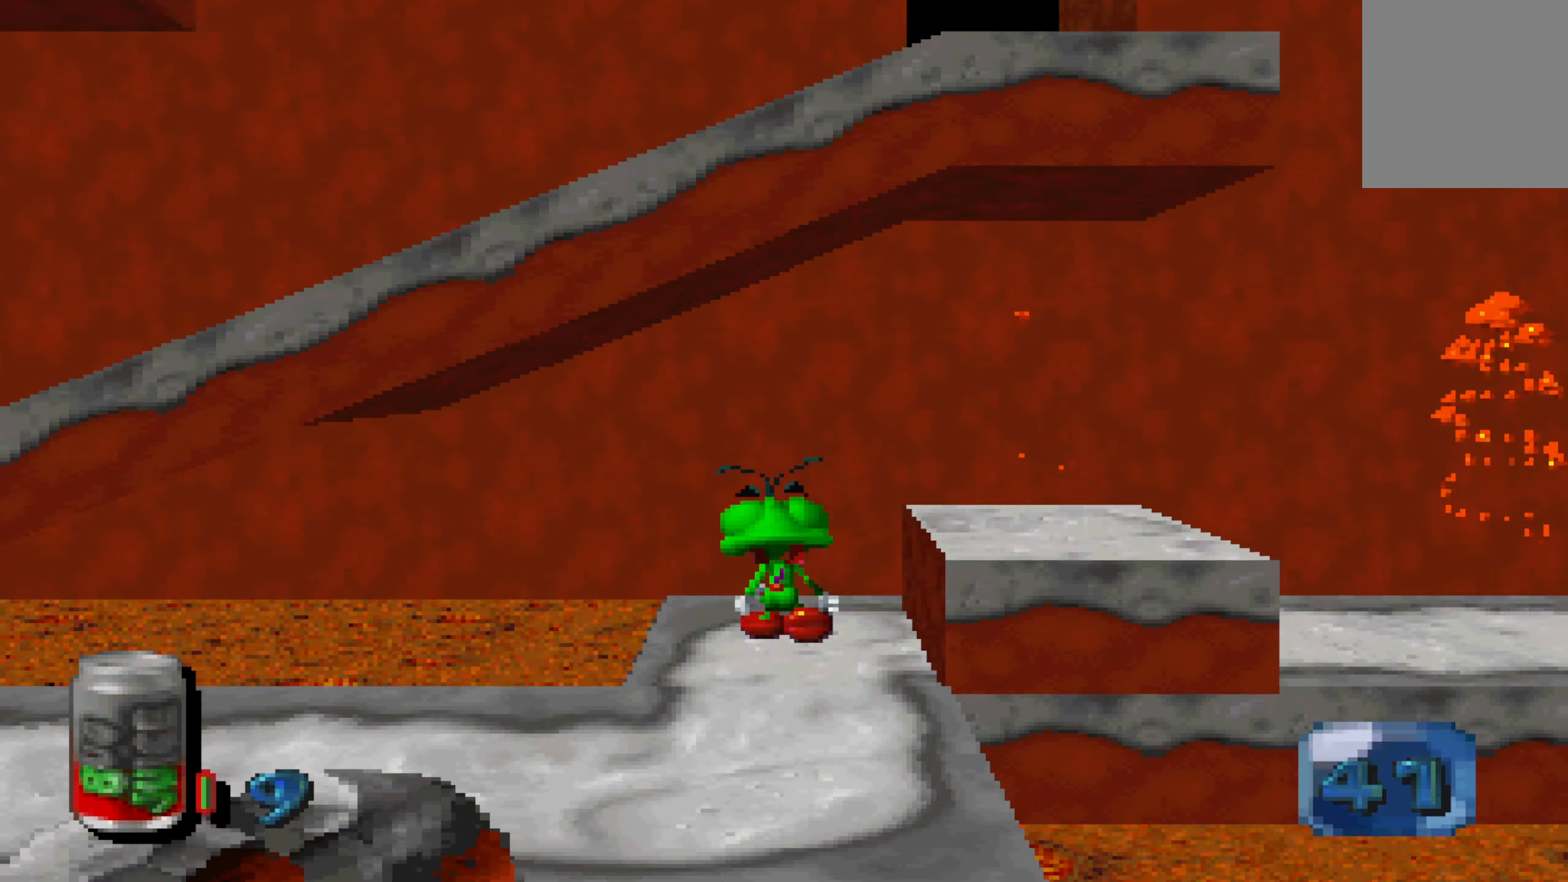
{"dt_ms": 500, "buttons": [], "left_stick": "right", "right_stick": "center", "events": [[17, "left_stick", "up-right"], [150, "left_stick", "center"], [467, "left_stick", "right"]]}
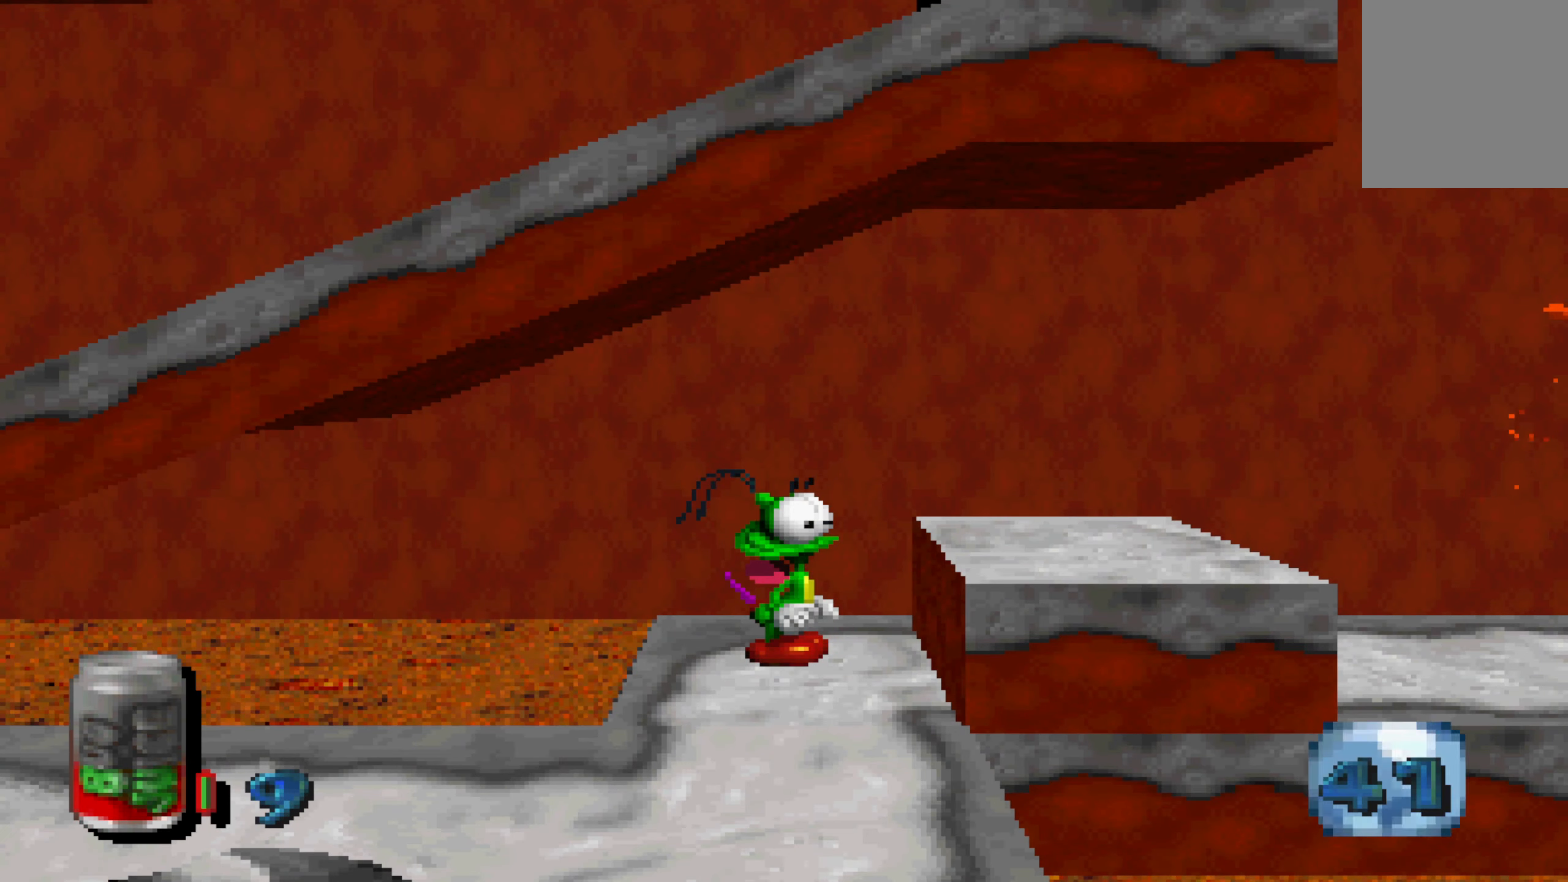
{"dt_ms": 500, "buttons": [], "left_stick": "center", "right_stick": "center", "events": [[83, "left_stick", "center"]]}
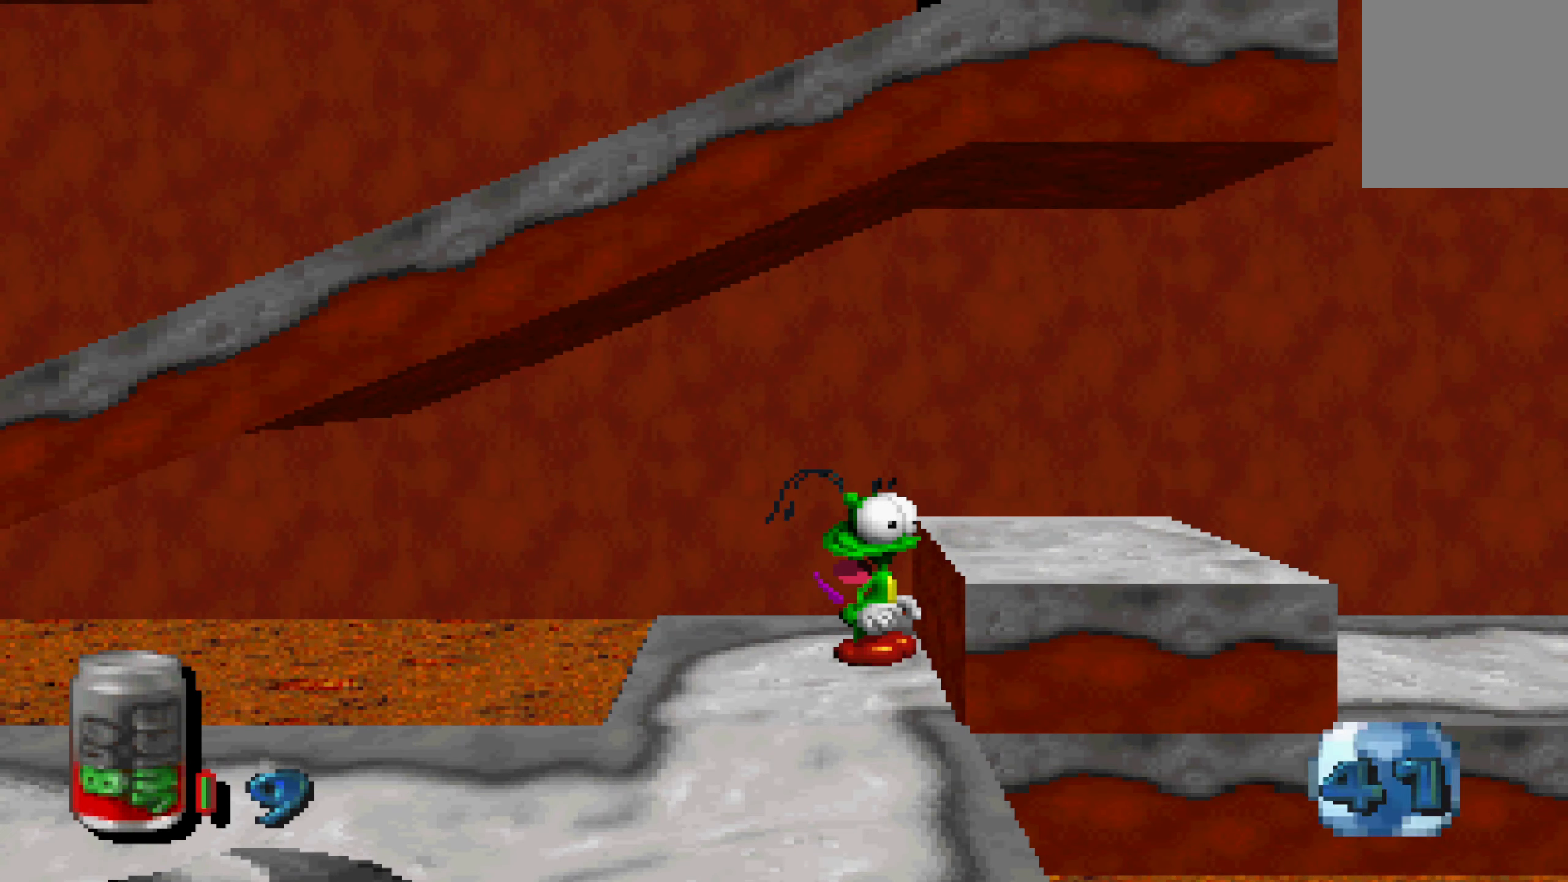
{"dt_ms": 500, "buttons": [], "left_stick": "center", "right_stick": "center", "events": []}
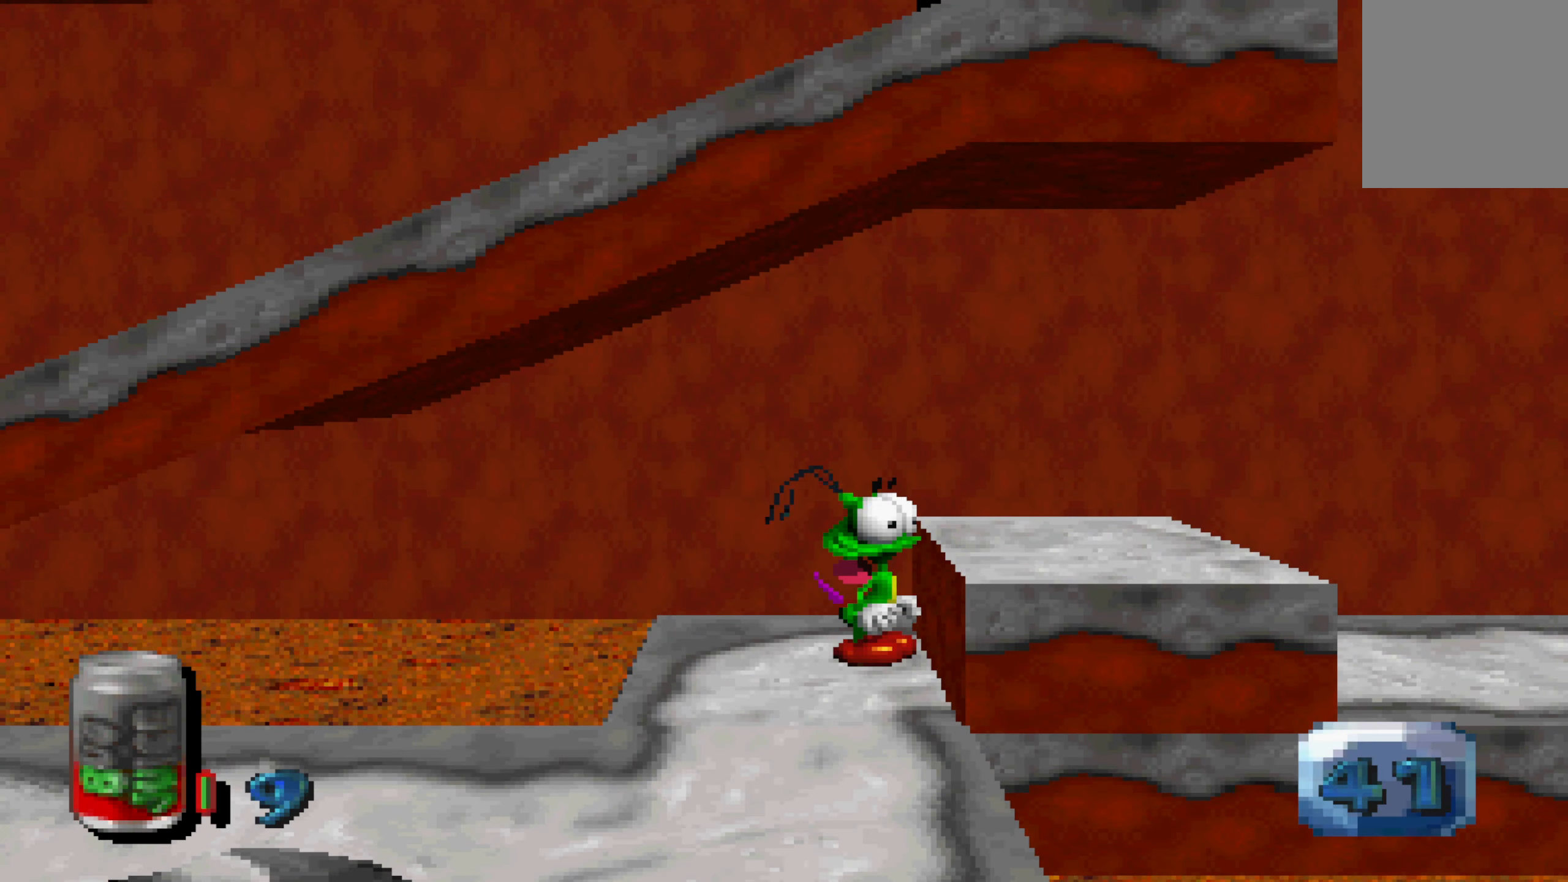
{"dt_ms": 500, "buttons": [], "left_stick": "center", "right_stick": "center", "events": []}
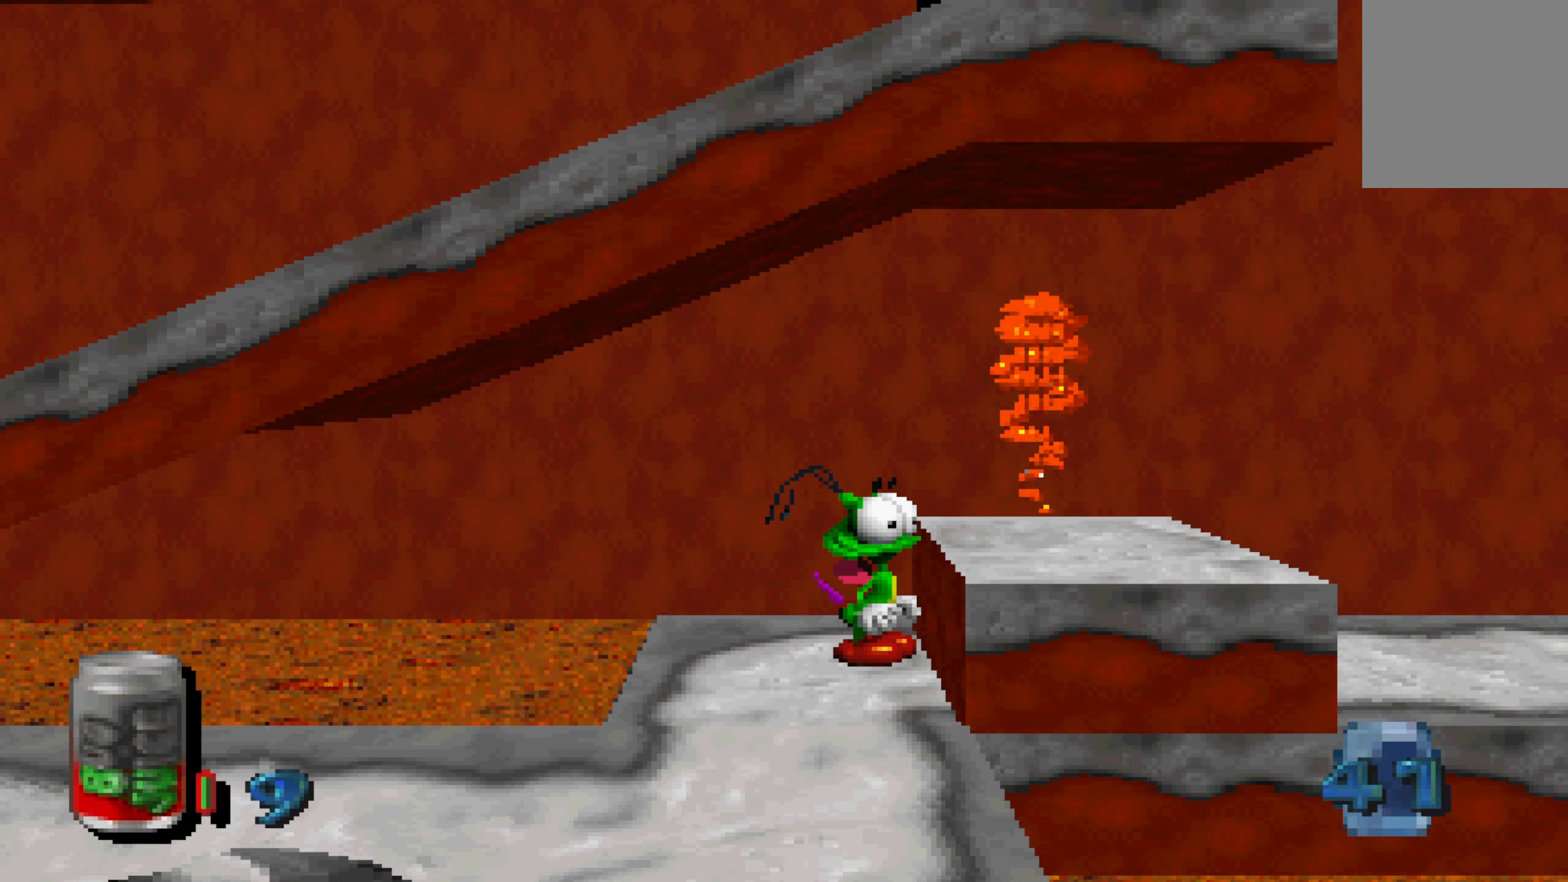
{"dt_ms": 500, "buttons": [], "left_stick": "right", "right_stick": "center", "events": [[483, "left_stick", "right"]]}
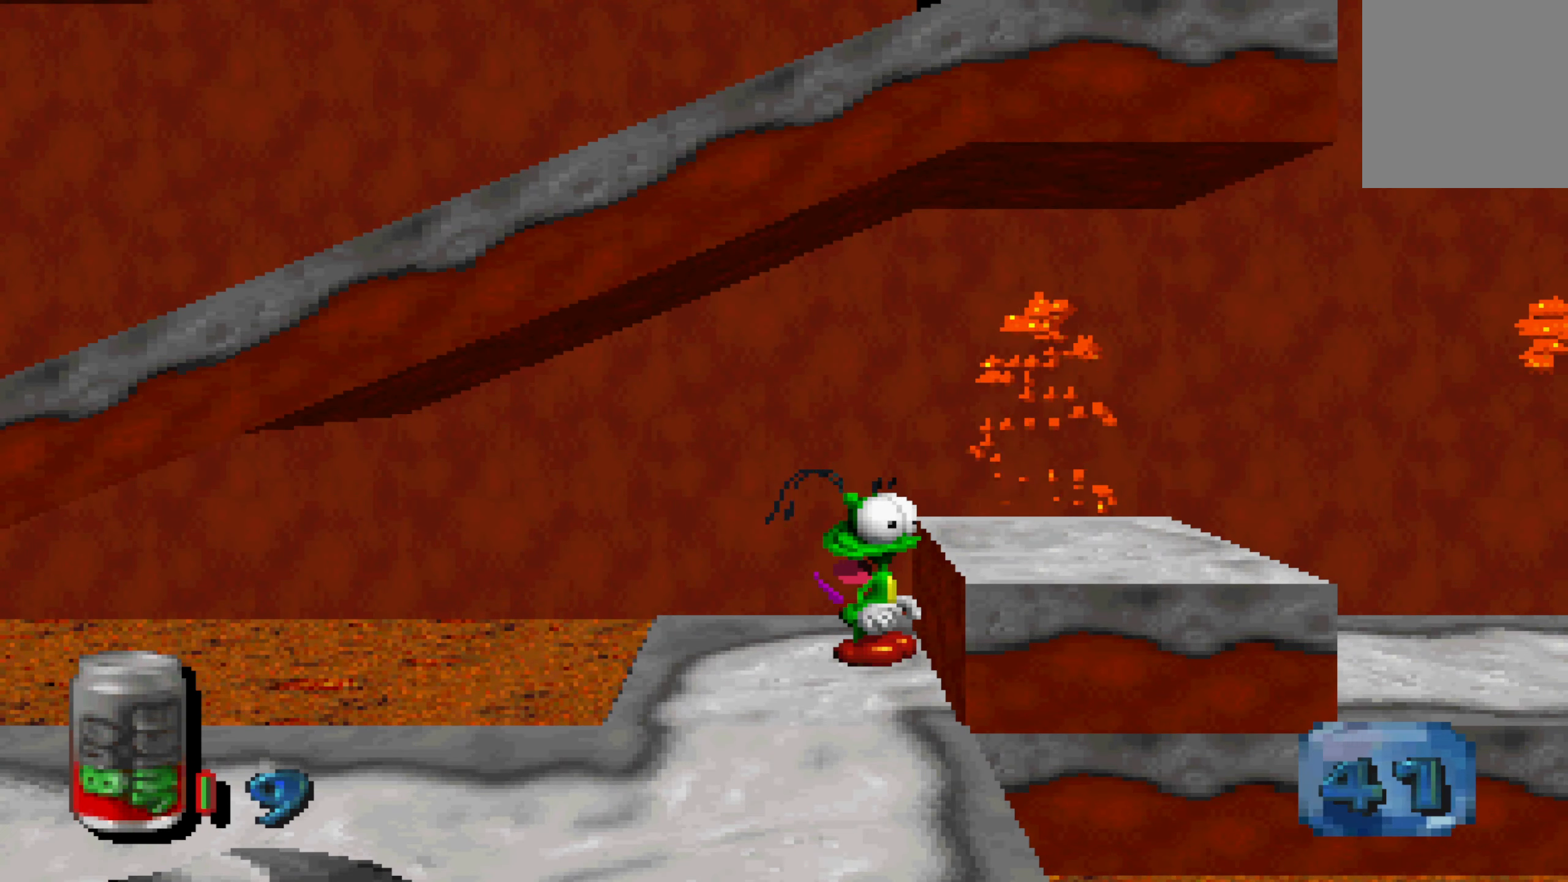
{"dt_ms": 500, "buttons": [], "left_stick": "right", "right_stick": "center", "events": []}
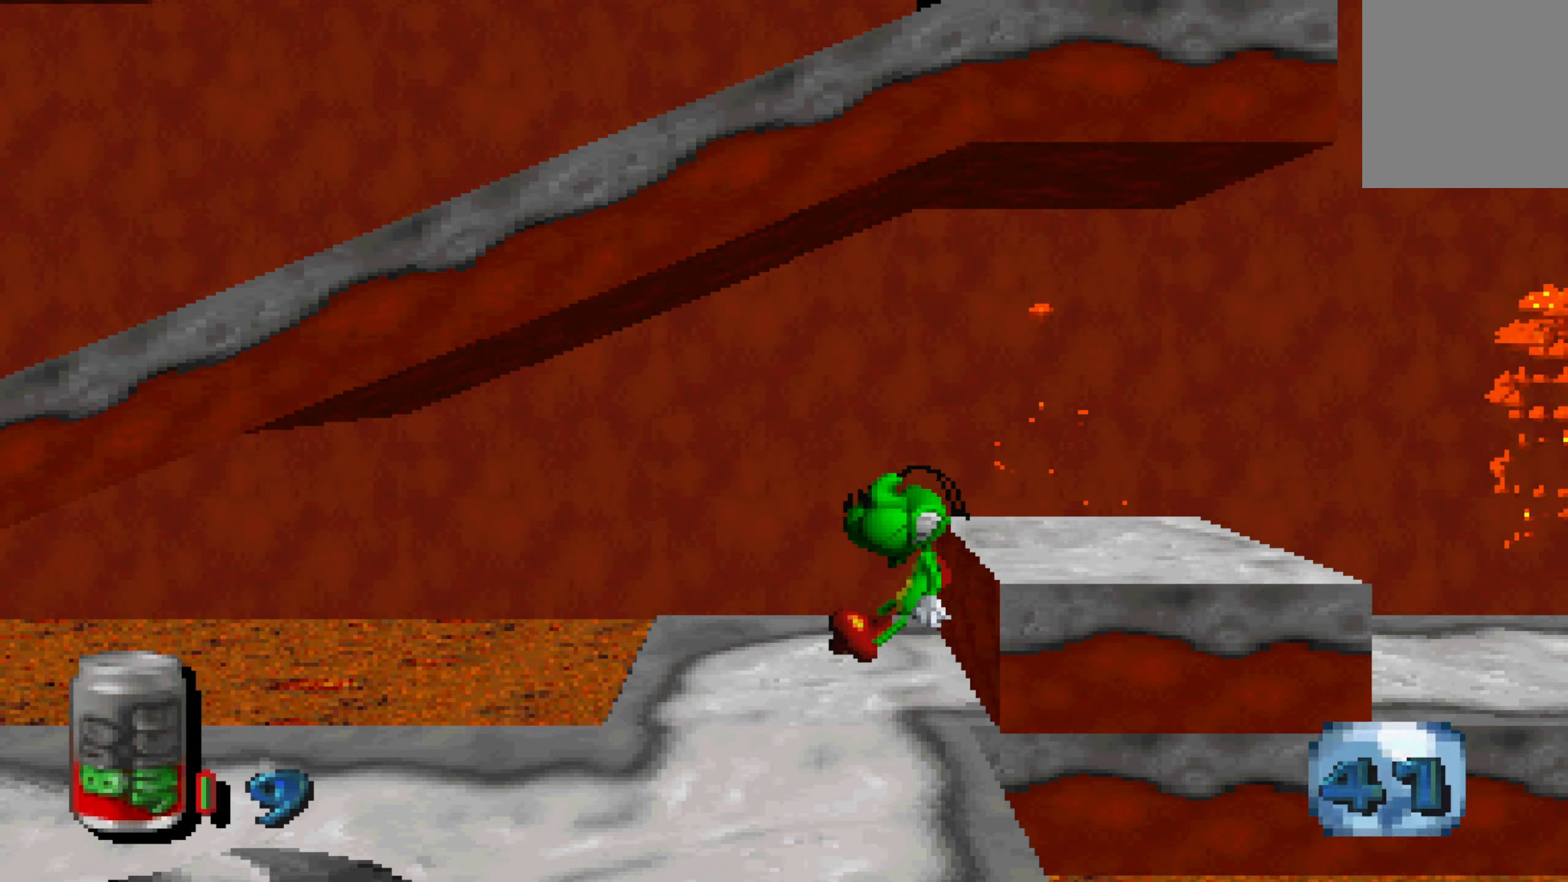
{"dt_ms": 500, "buttons": [], "left_stick": "right", "right_stick": "center", "events": []}
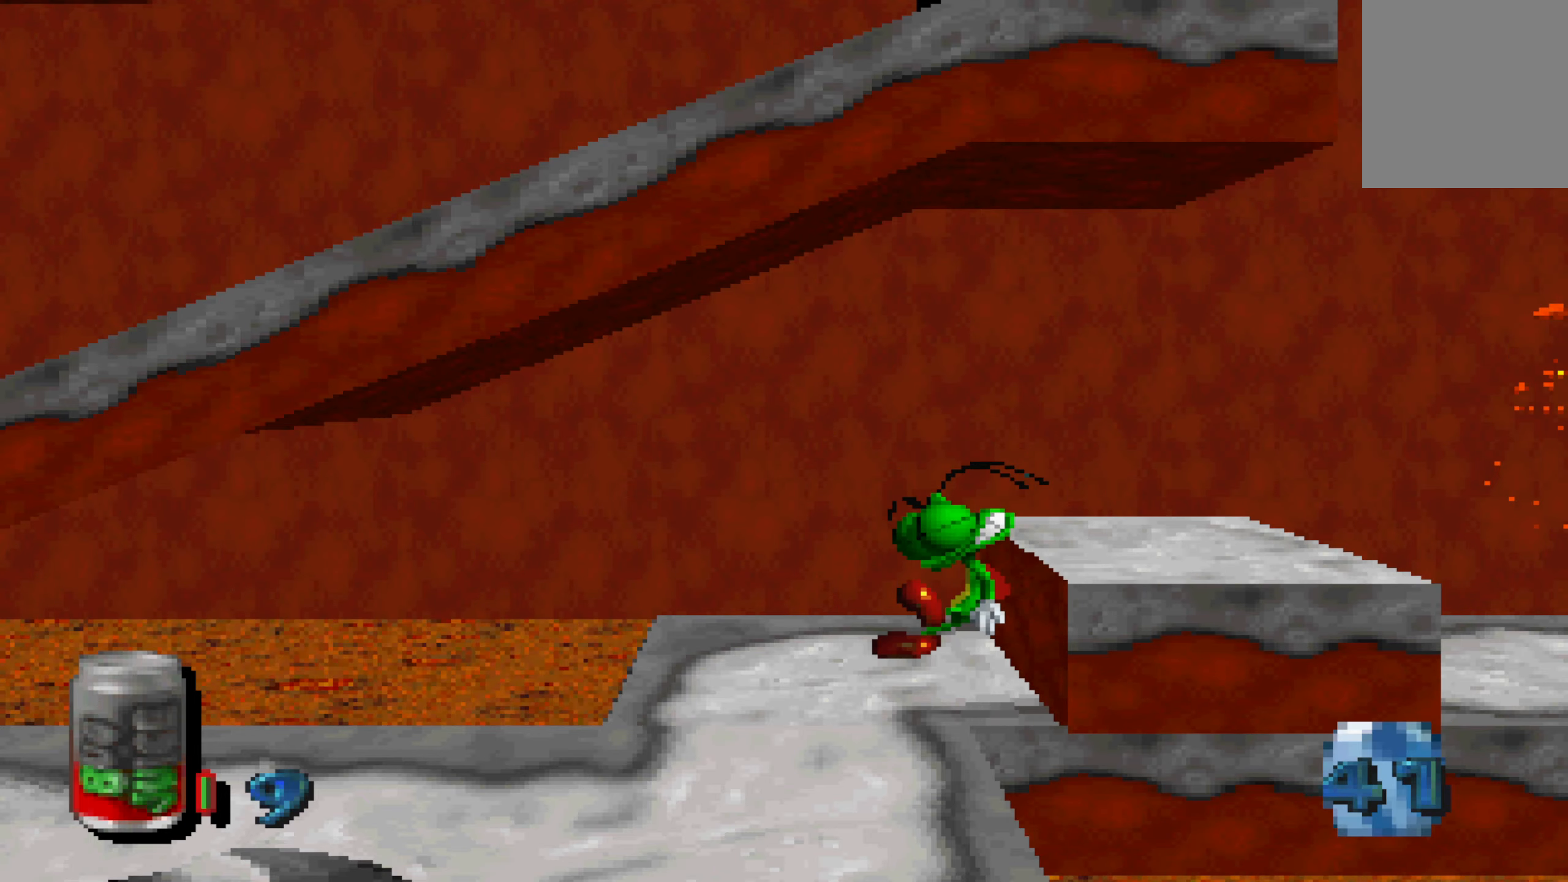
{"dt_ms": 500, "buttons": [], "left_stick": "right", "right_stick": "center", "events": []}
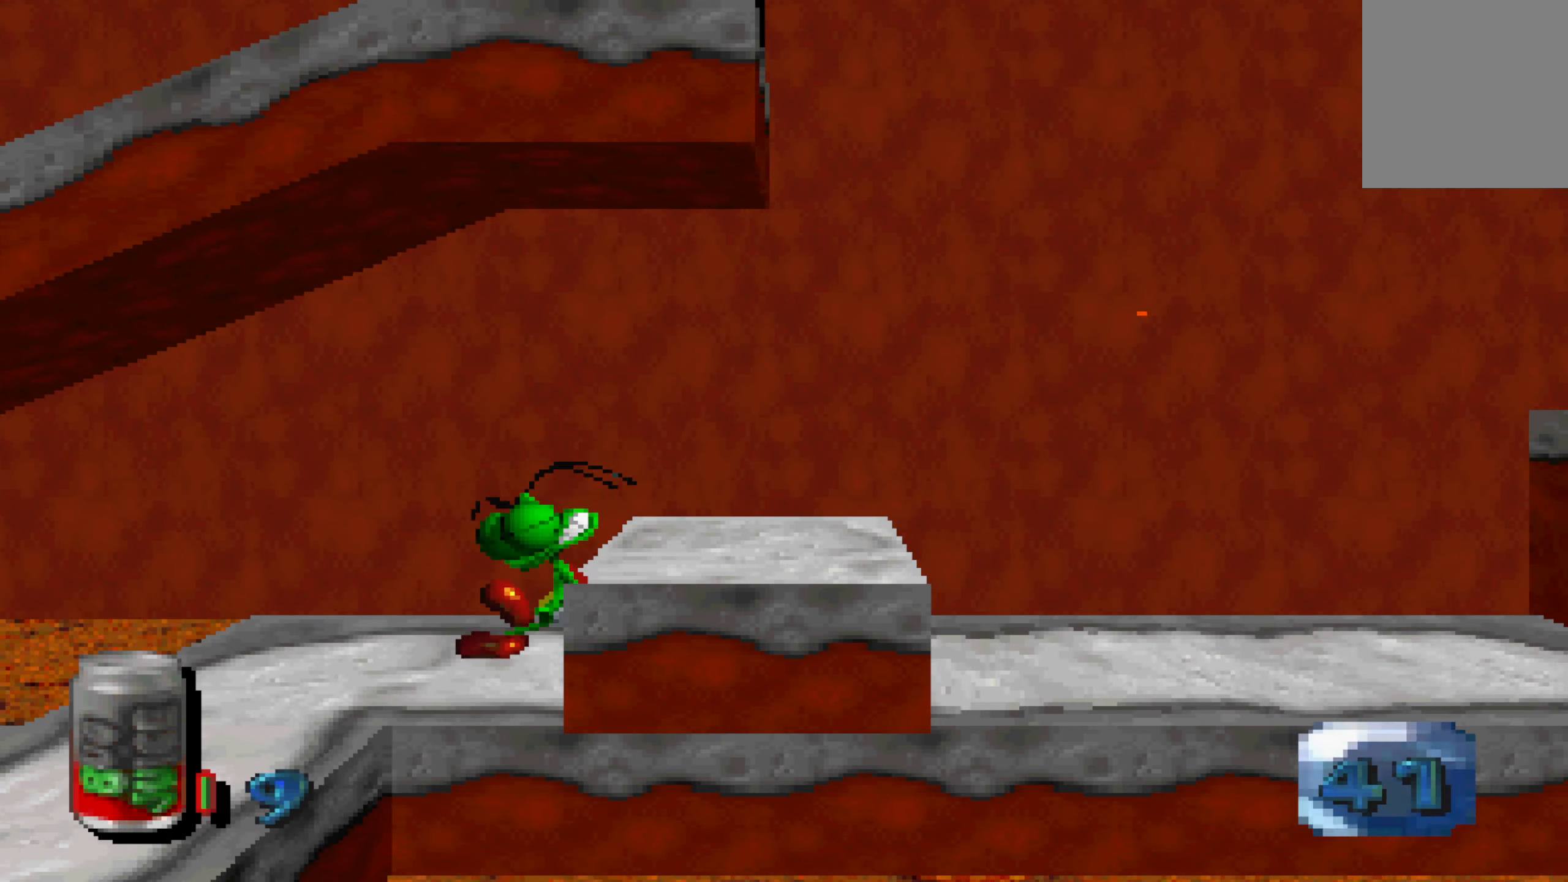
{"dt_ms": 500, "buttons": [], "left_stick": "right", "right_stick": "center", "events": []}
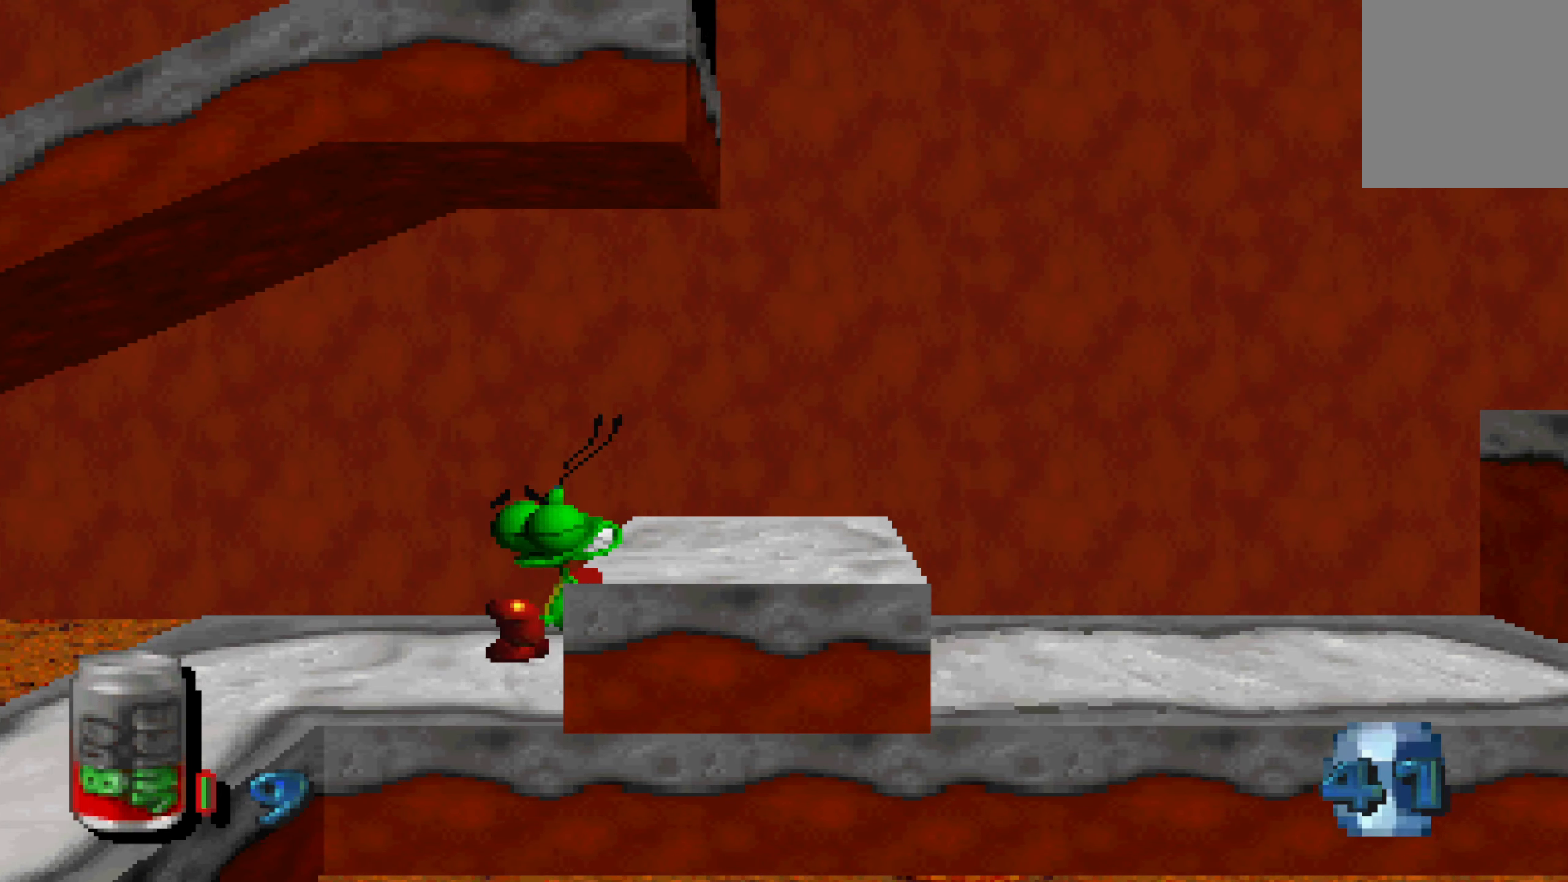
{"dt_ms": 500, "buttons": [], "left_stick": "right", "right_stick": "center", "events": []}
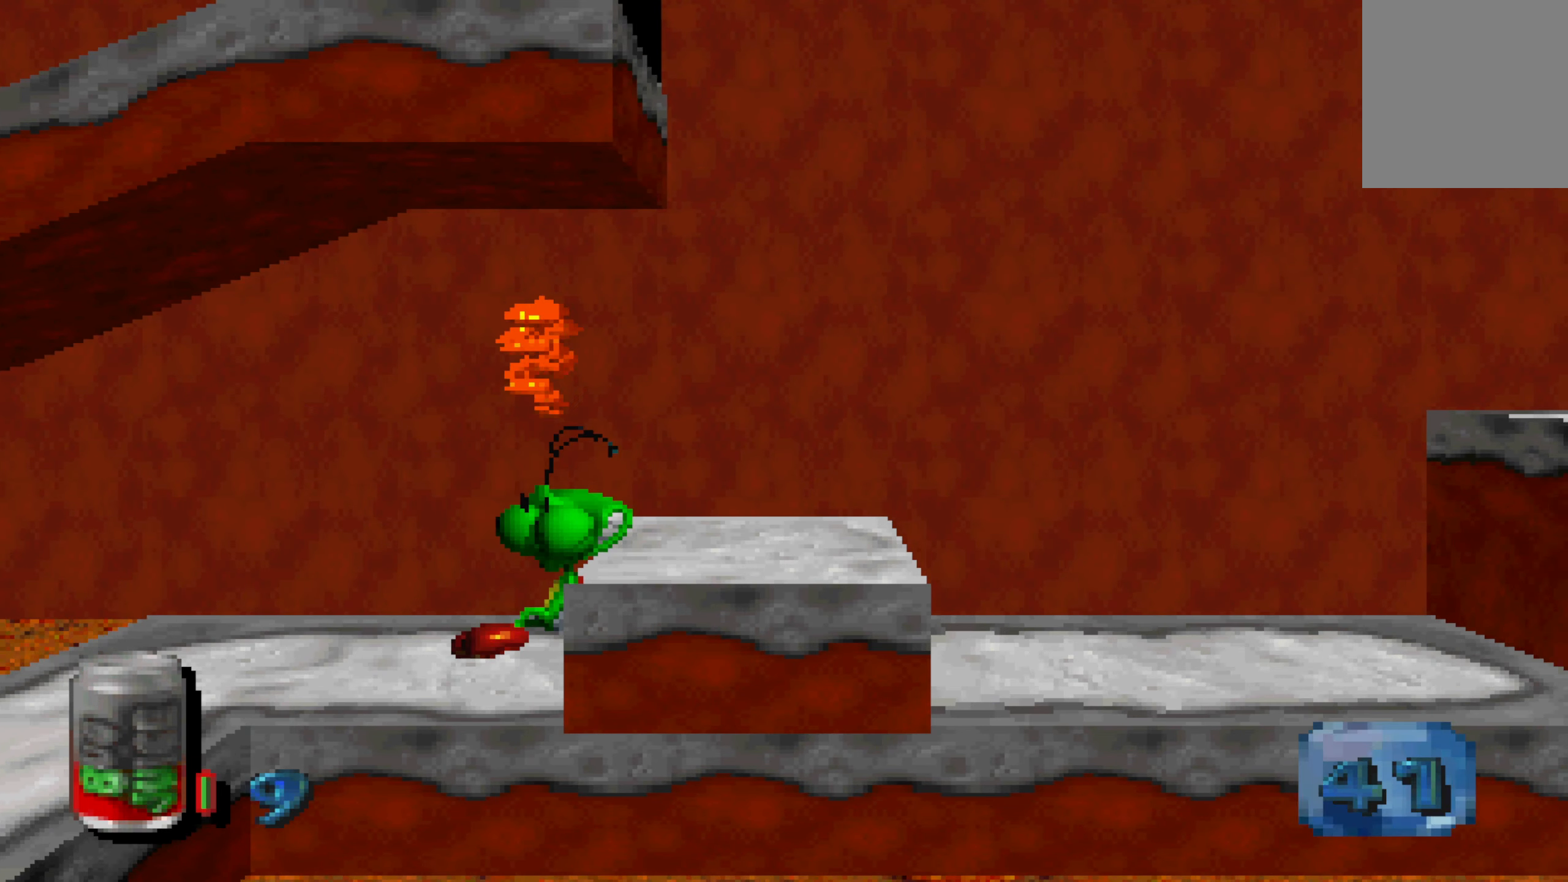
{"dt_ms": 500, "buttons": [], "left_stick": "right", "right_stick": "center", "events": []}
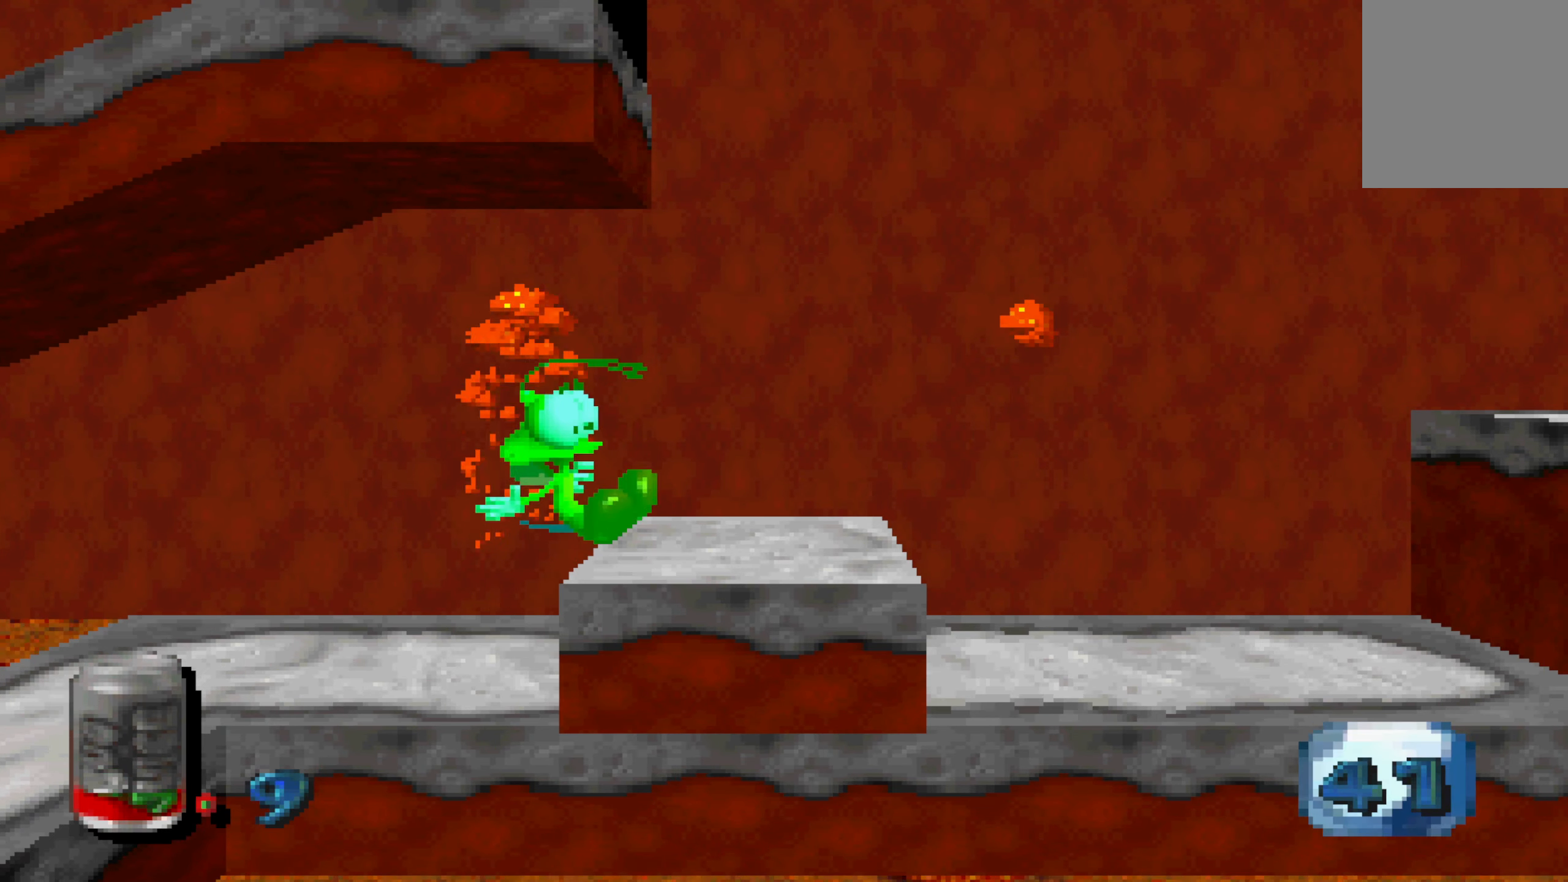
{"dt_ms": 500, "buttons": [], "left_stick": "left", "right_stick": "center", "events": [[167, "left_stick", "center"], [434, "left_stick", "left"]]}